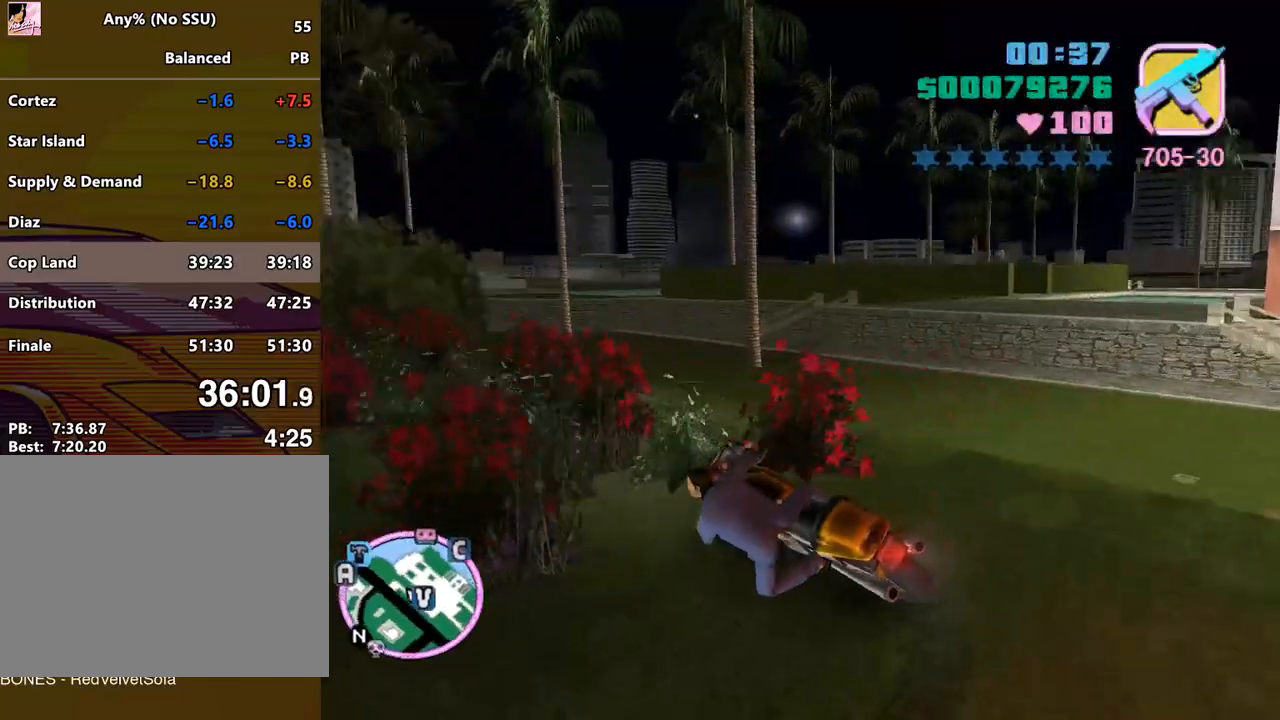
Gameplay with keyboard and mouse; each line is a JSON object with the keys and mouse buttons held at the frame after it. "events" lists presses ("down") and releases ("up") of "a", "alt", "c", "caps_lock", "ctrl", "d", "e", "escape", "f", "f1", "f2", "f3", "num6", "num9", "q", "return", "s", "shift", "space", "tab", "v", "w", "mouse_left", "mouse_wheel" and "mouse_right" between this image and that frame as [ms after this image, input, new state], when the widget could be followed in between. "mouse_left", "mouse_wheel", "mouse_right" = the "left", "wheel", "right" buttons of the "mouse" list. No other keys are recorded. "wheel" means that the mouse wheel is clicked or scrolled. Mouse movement is not recorded.
{"keys": [], "mouse": [], "events": [[267, "a", "up"], [267, "w", "up"], [367, "w", "down"], [500, "w", "up"]]}
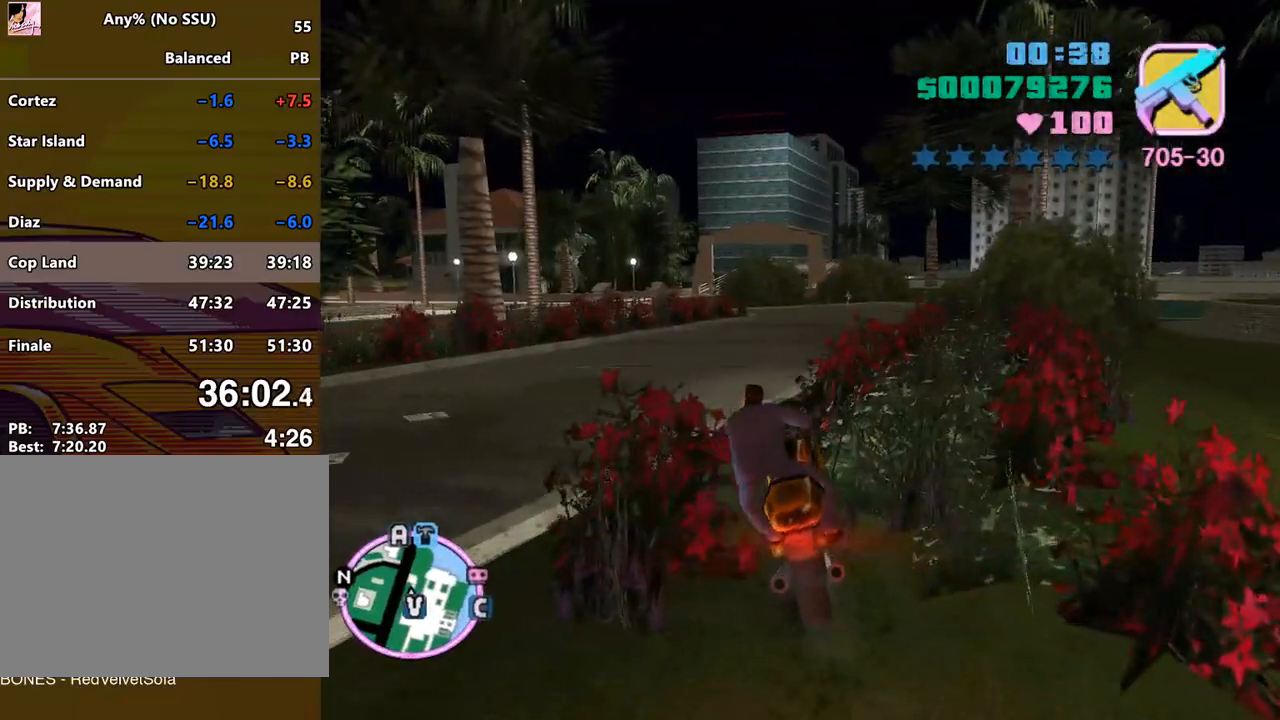
{"keys": [], "mouse": [], "events": [[100, "s", "down"], [233, "f", "down"], [233, "return", "down"], [367, "s", "up"], [433, "f", "up"], [433, "return", "up"]]}
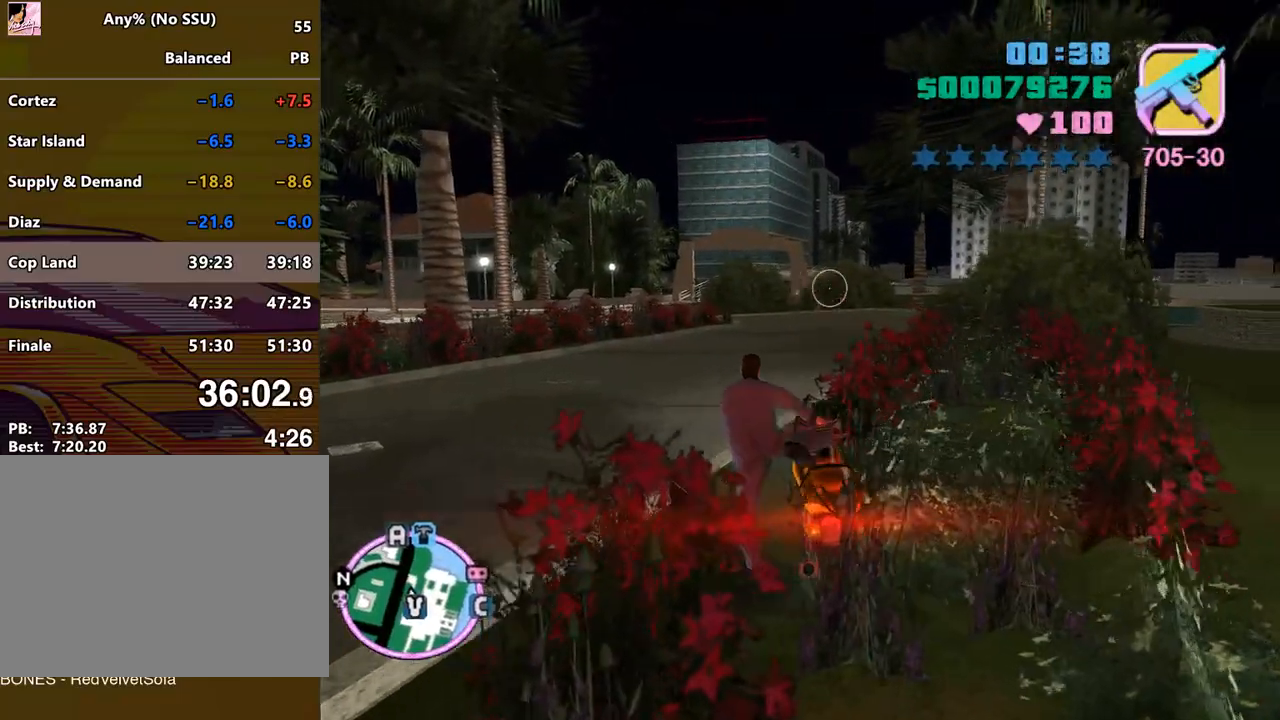
{"keys": ["tab", "w"], "mouse": [], "events": [[33, "w", "down"], [167, "tab", "down"]]}
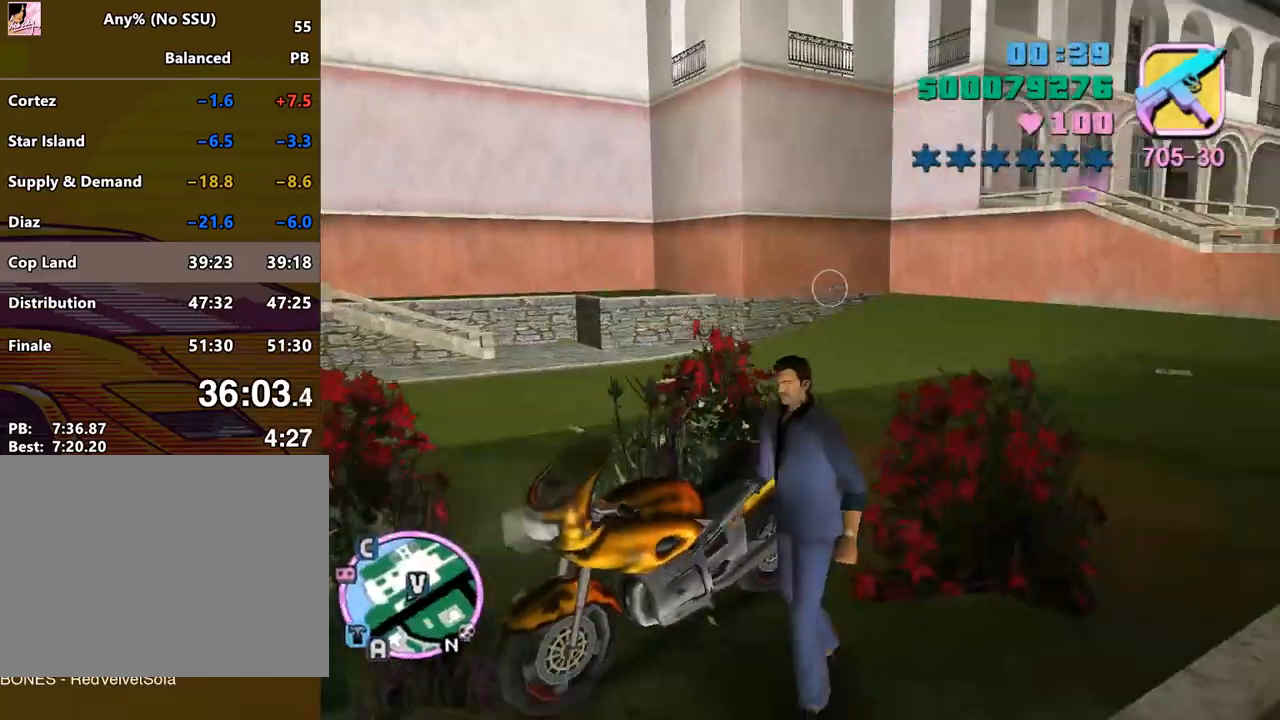
{"keys": ["tab", "w"], "mouse": [], "events": [[333, "e", "down"], [400, "e", "up"]]}
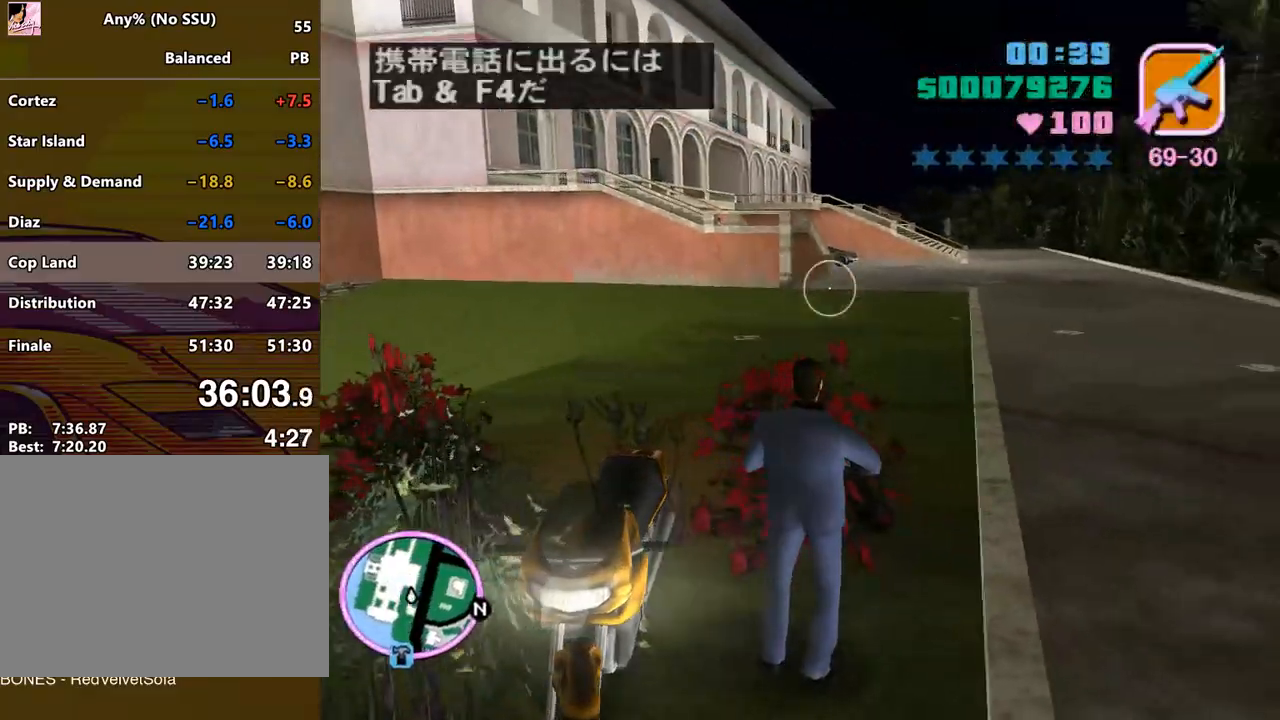
{"keys": ["q", "w"], "mouse": [], "events": [[67, "mouse_right", "down"], [300, "tab", "up"], [433, "mouse_right", "up"], [433, "q", "down"]]}
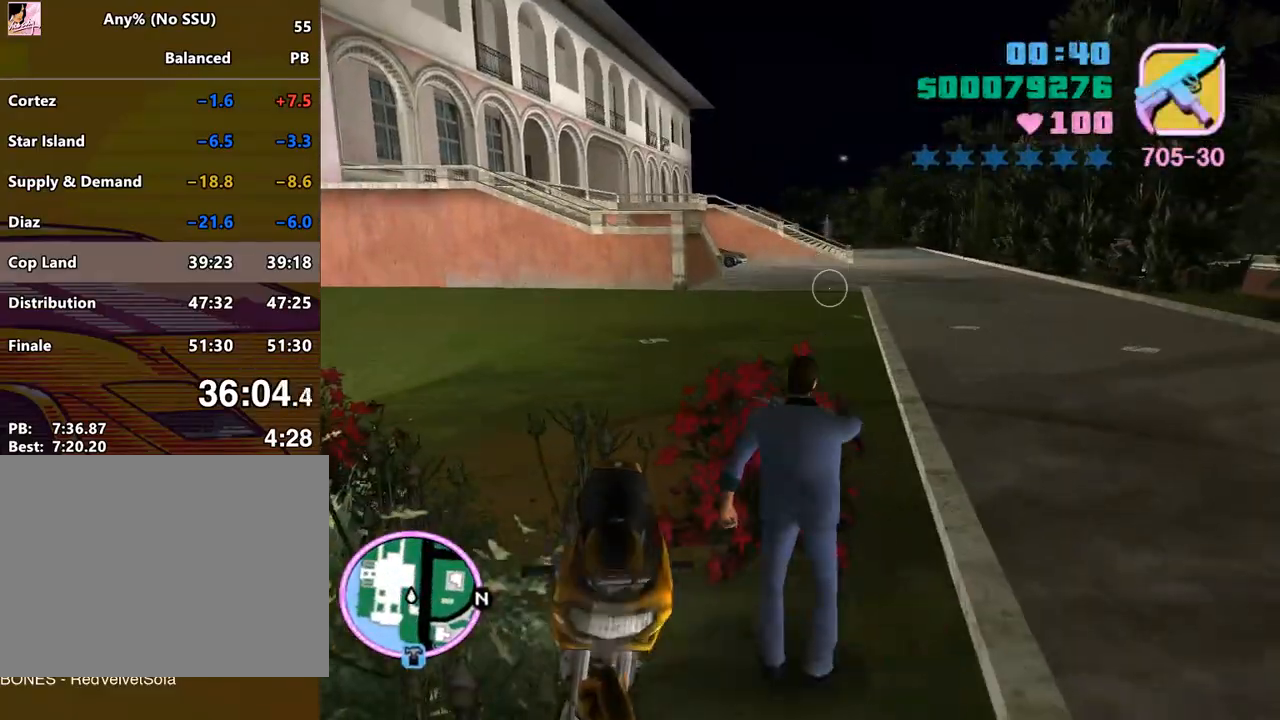
{"keys": ["space", "w"], "mouse": [], "events": [[67, "q", "up"], [67, "space", "down"]]}
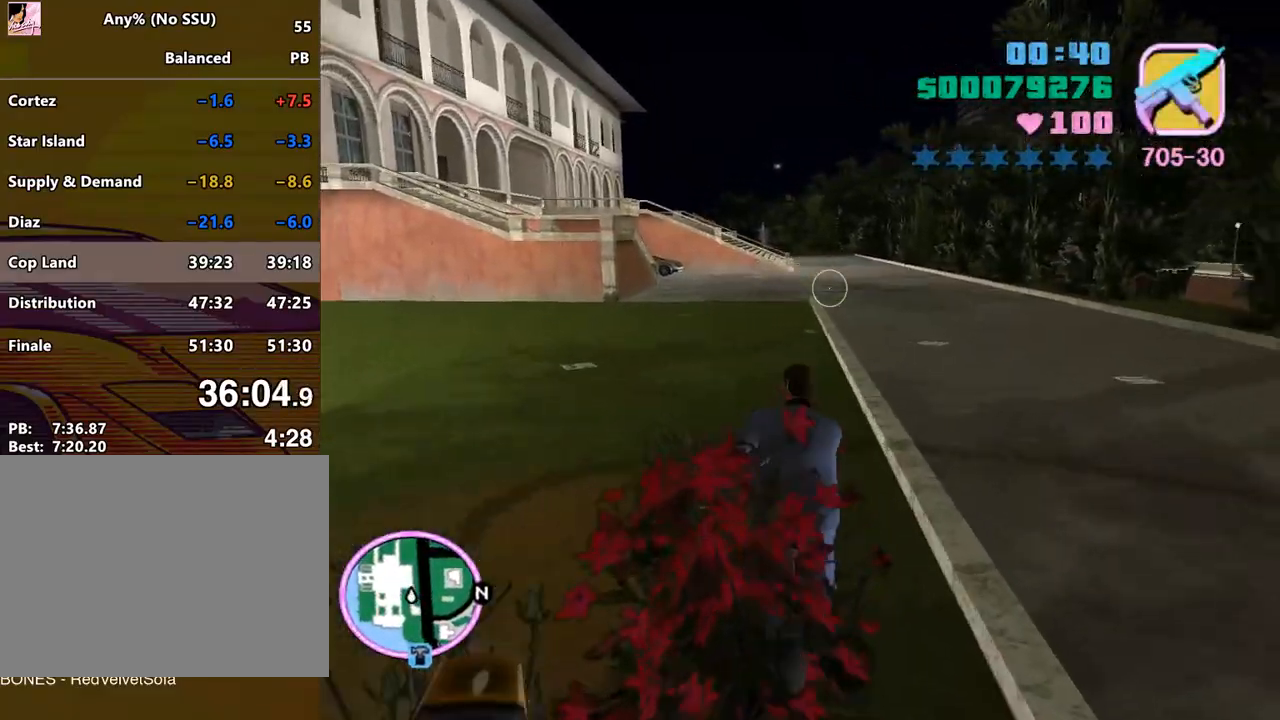
{"keys": ["space", "w"], "mouse": [], "events": [[233, "space", "up"], [333, "space", "down"], [400, "space", "up"], [500, "space", "down"]]}
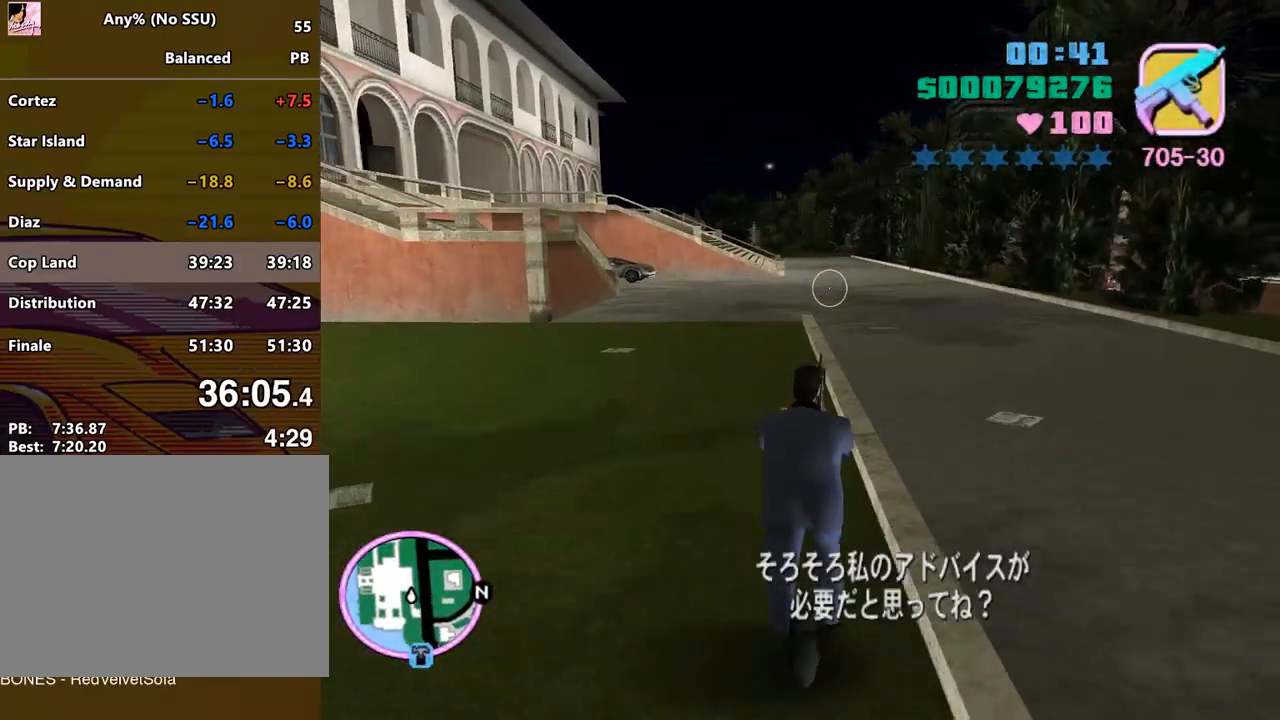
{"keys": ["space", "w"], "mouse": [], "events": [[100, "space", "up"], [133, "space", "down"], [233, "space", "up"], [333, "space", "down"], [367, "space", "up"], [467, "space", "down"]]}
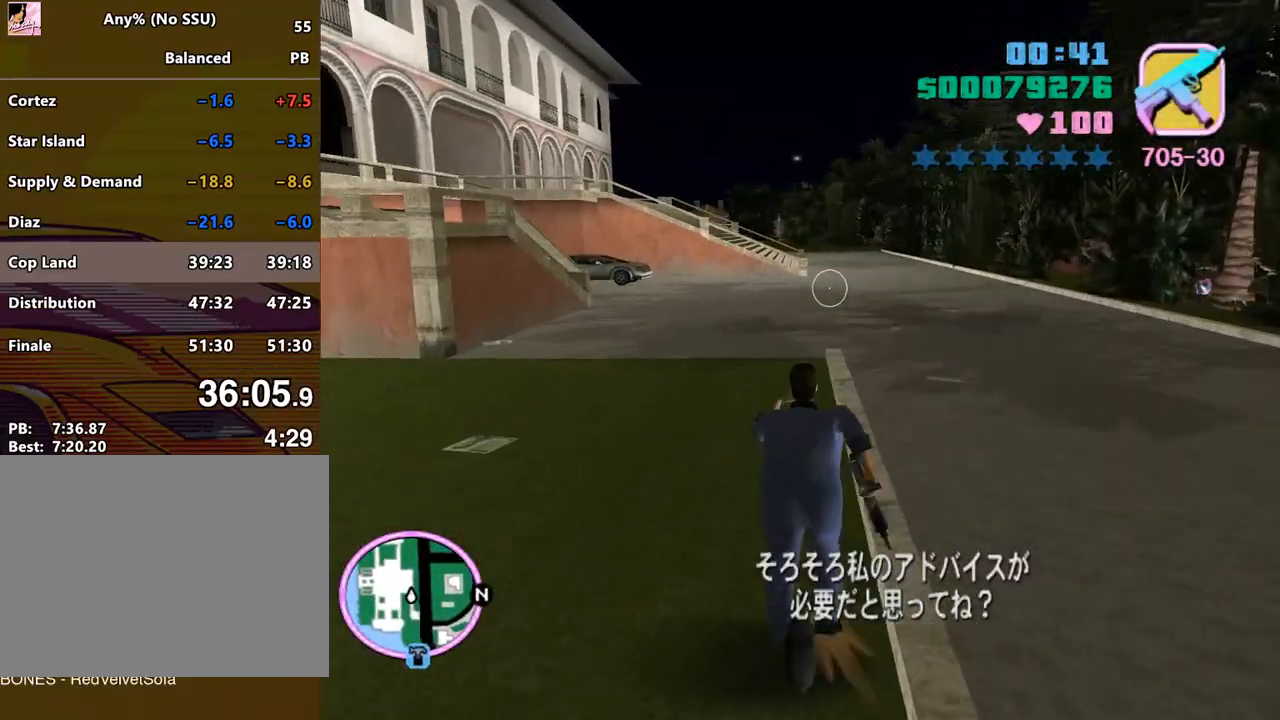
{"keys": ["space", "w"], "mouse": [], "events": [[67, "space", "up"], [167, "space", "down"], [200, "space", "up"], [300, "space", "down"], [333, "space", "up"], [433, "space", "down"]]}
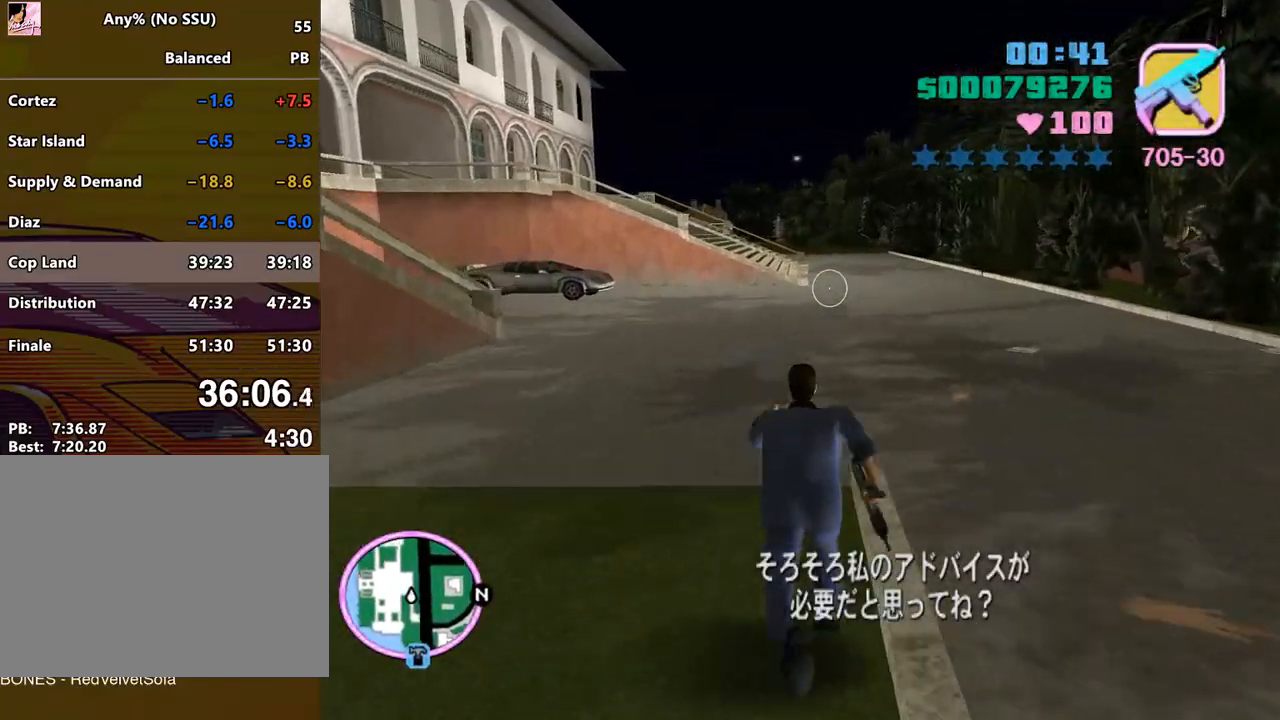
{"keys": ["w"], "mouse": [], "events": [[33, "space", "up"], [100, "space", "down"], [167, "space", "up"], [267, "space", "down"], [333, "space", "up"], [400, "space", "down"], [467, "space", "up"]]}
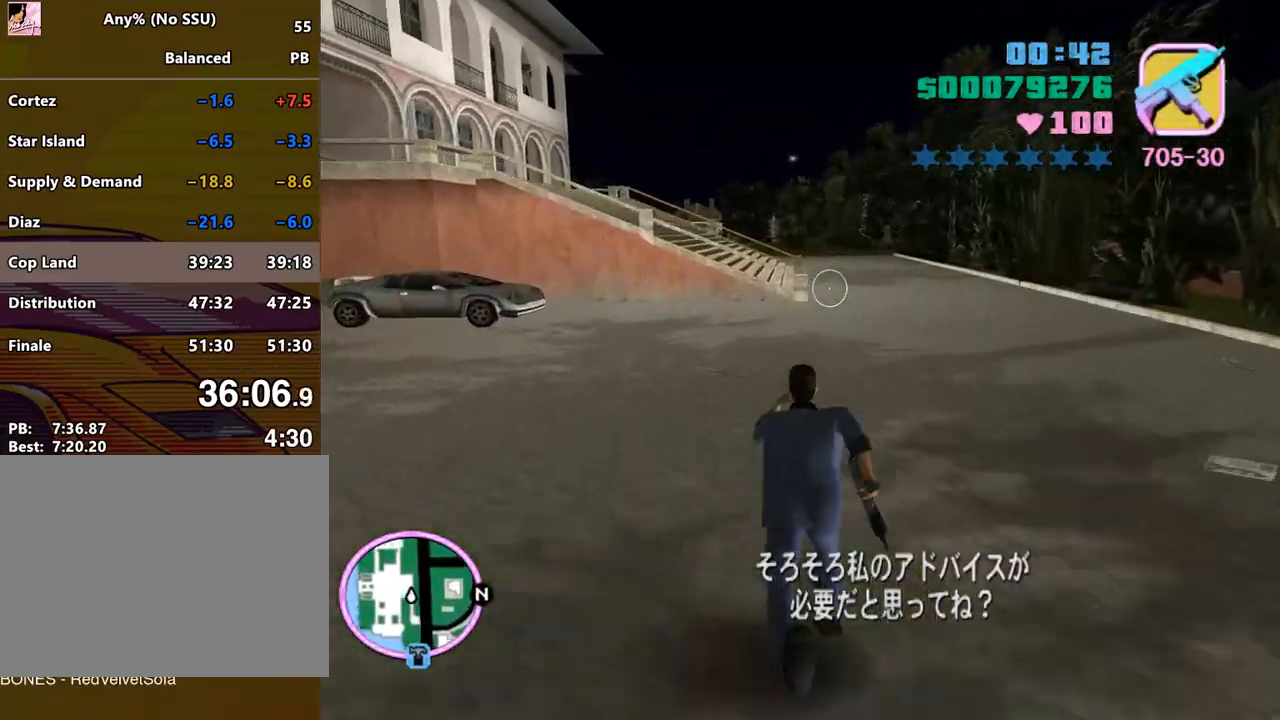
{"keys": ["w"], "mouse": [], "events": [[67, "space", "down"], [133, "space", "up"], [233, "space", "down"], [300, "space", "up"]]}
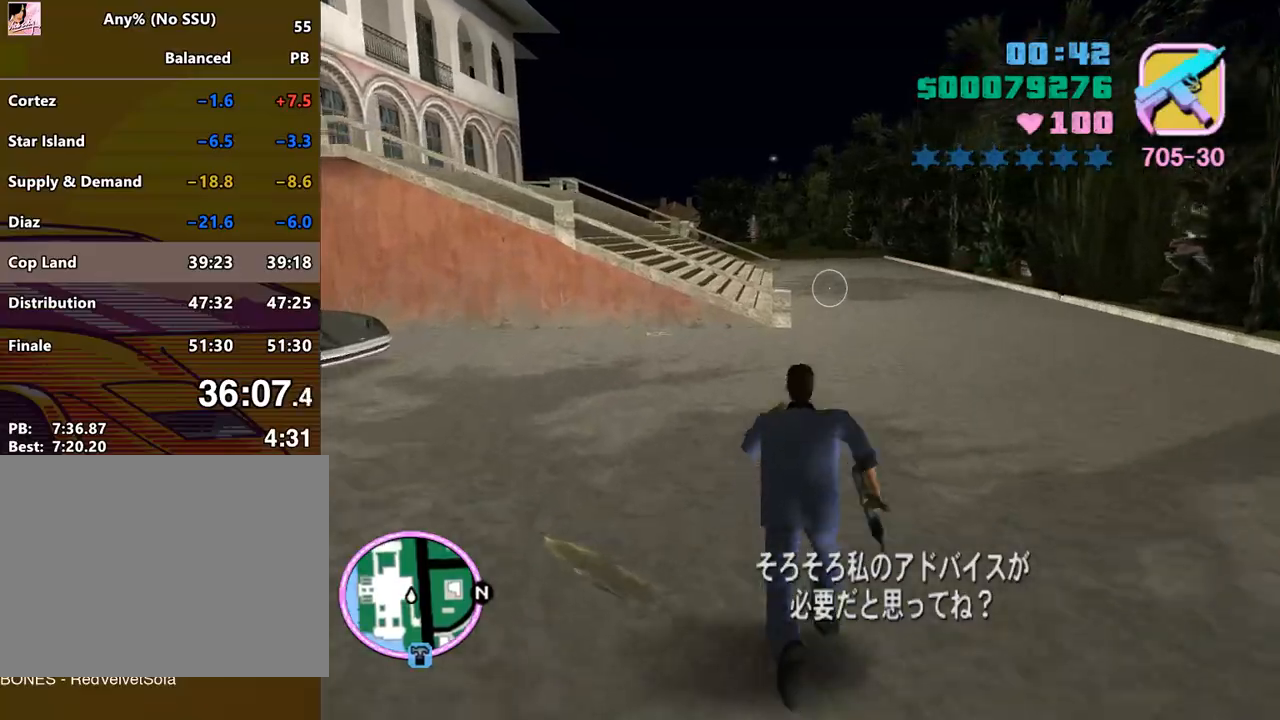
{"keys": ["w"], "mouse": [], "events": [[133, "space", "down"], [200, "space", "up"], [267, "space", "down"], [333, "space", "up"], [400, "space", "down"], [500, "space", "up"]]}
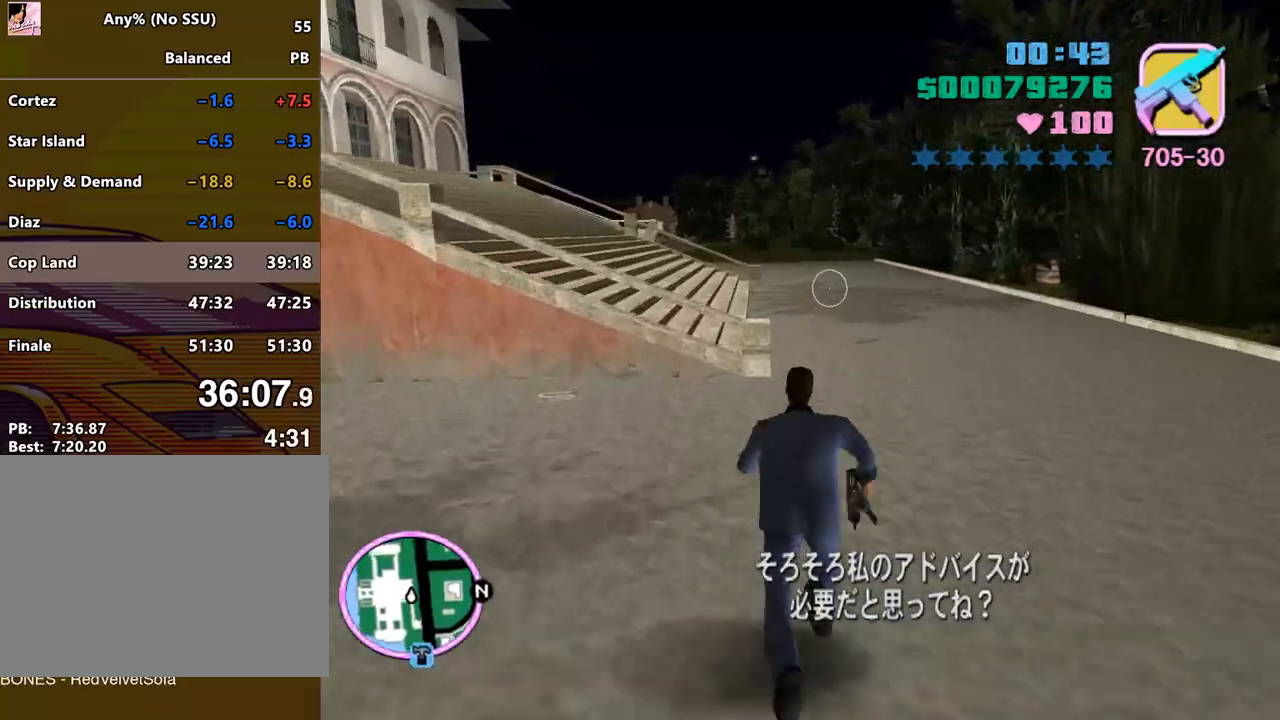
{"keys": ["w"], "mouse": [], "events": [[100, "space", "down"], [167, "space", "up"], [233, "space", "down"], [333, "space", "up"], [400, "space", "down"], [467, "space", "up"]]}
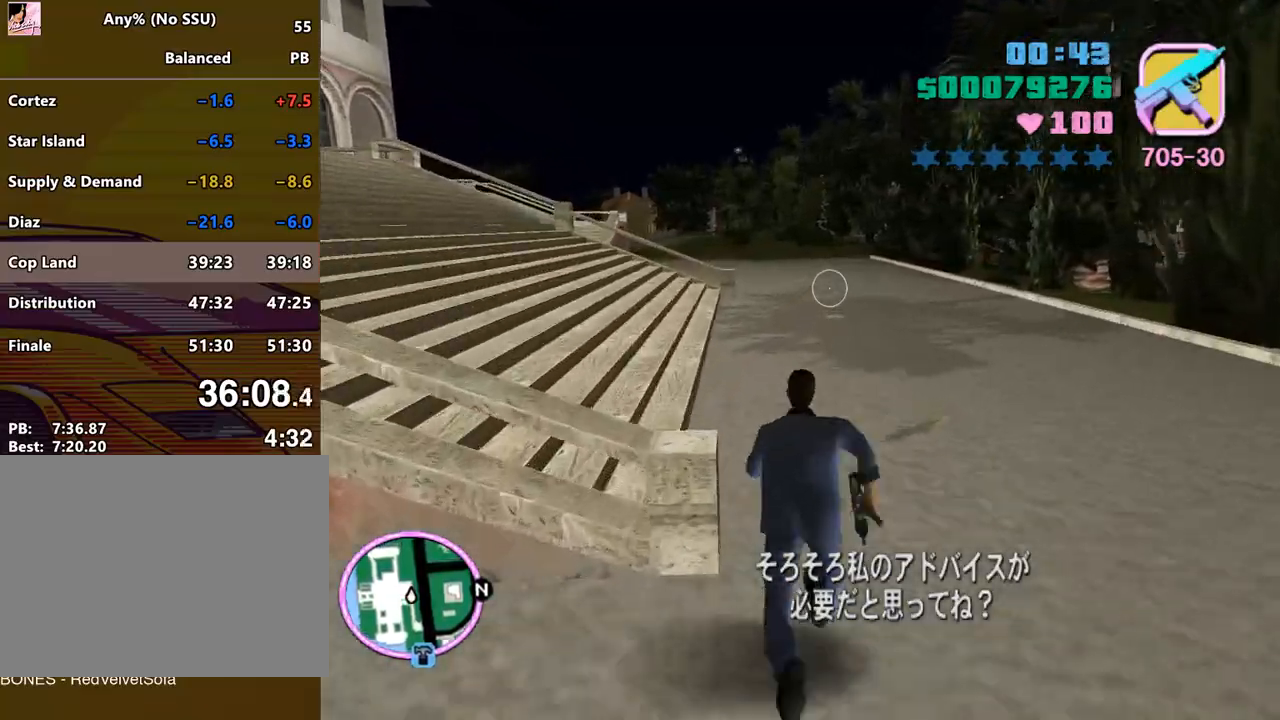
{"keys": ["w"], "mouse": [], "events": [[67, "space", "down"], [133, "space", "up"], [233, "space", "down"], [300, "space", "up"], [367, "space", "down"], [467, "space", "up"]]}
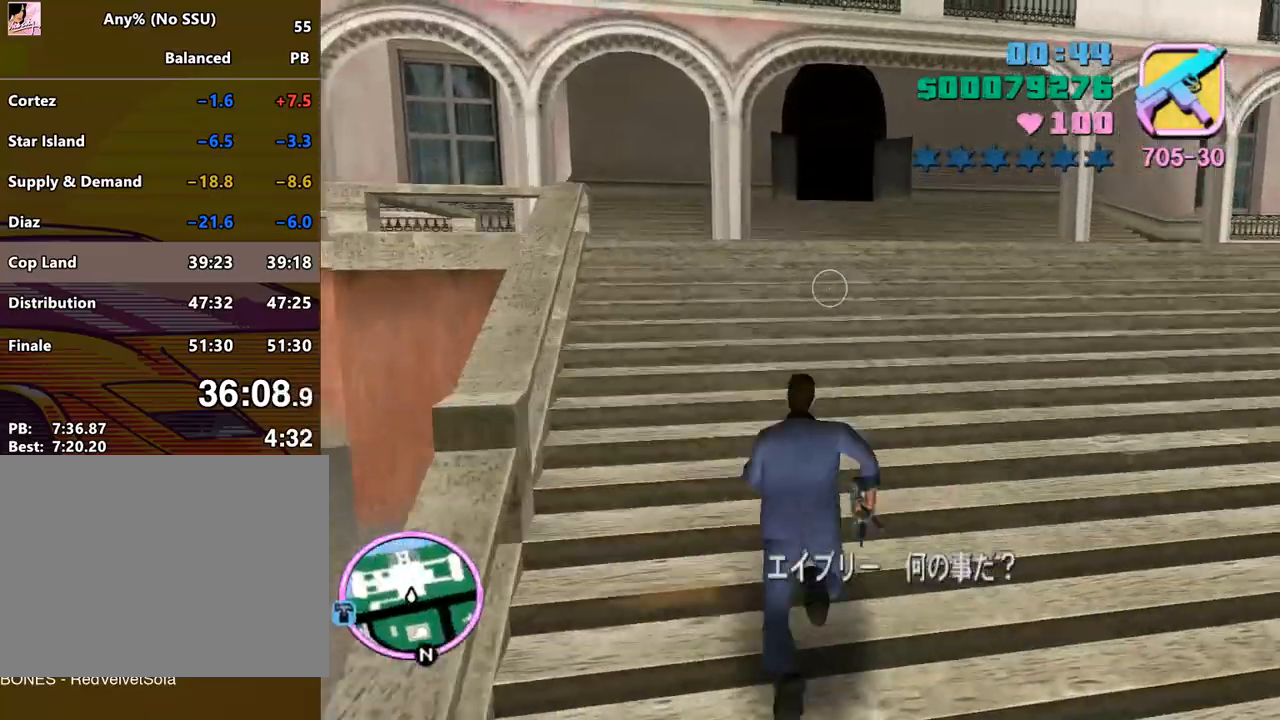
{"keys": ["space", "w"], "mouse": [], "events": [[67, "space", "down"], [100, "space", "up"], [200, "space", "down"], [267, "space", "up"], [333, "space", "down"], [433, "space", "up"], [500, "space", "down"]]}
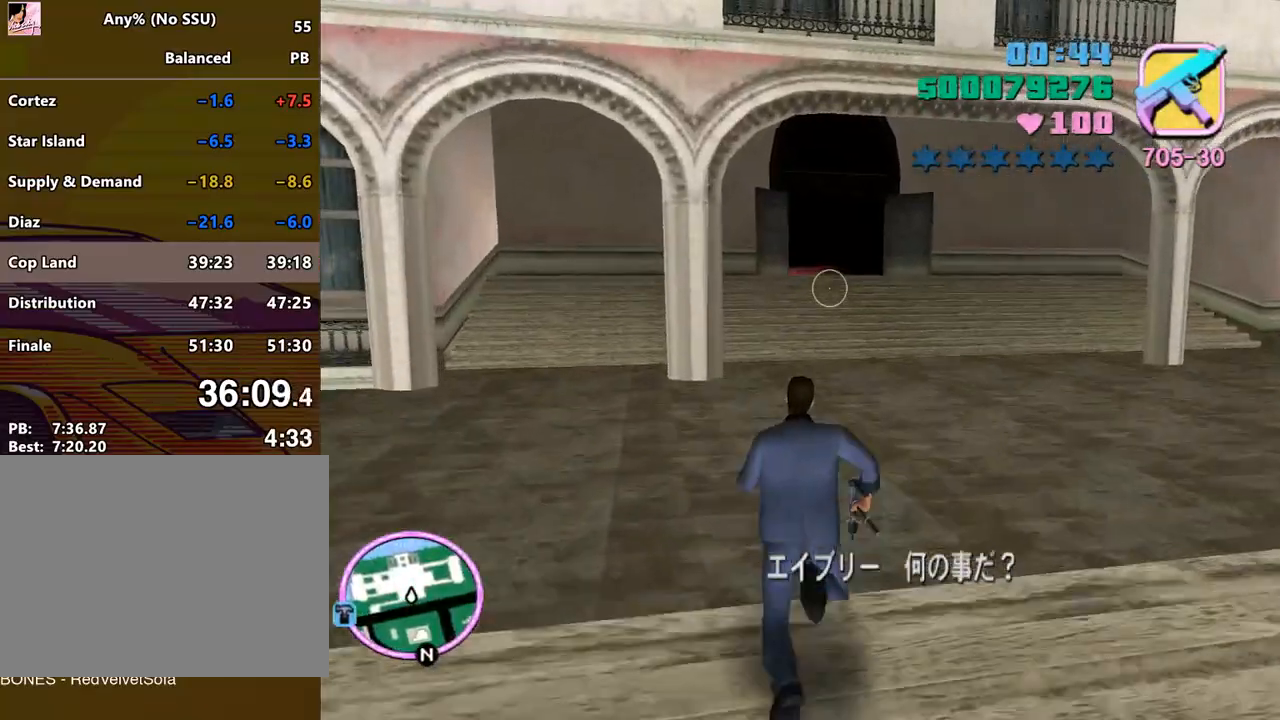
{"keys": ["w"], "mouse": [], "events": [[100, "space", "up"], [133, "space", "down"], [233, "space", "up"], [333, "space", "down"], [367, "space", "up"], [467, "space", "down"], [500, "space", "up"]]}
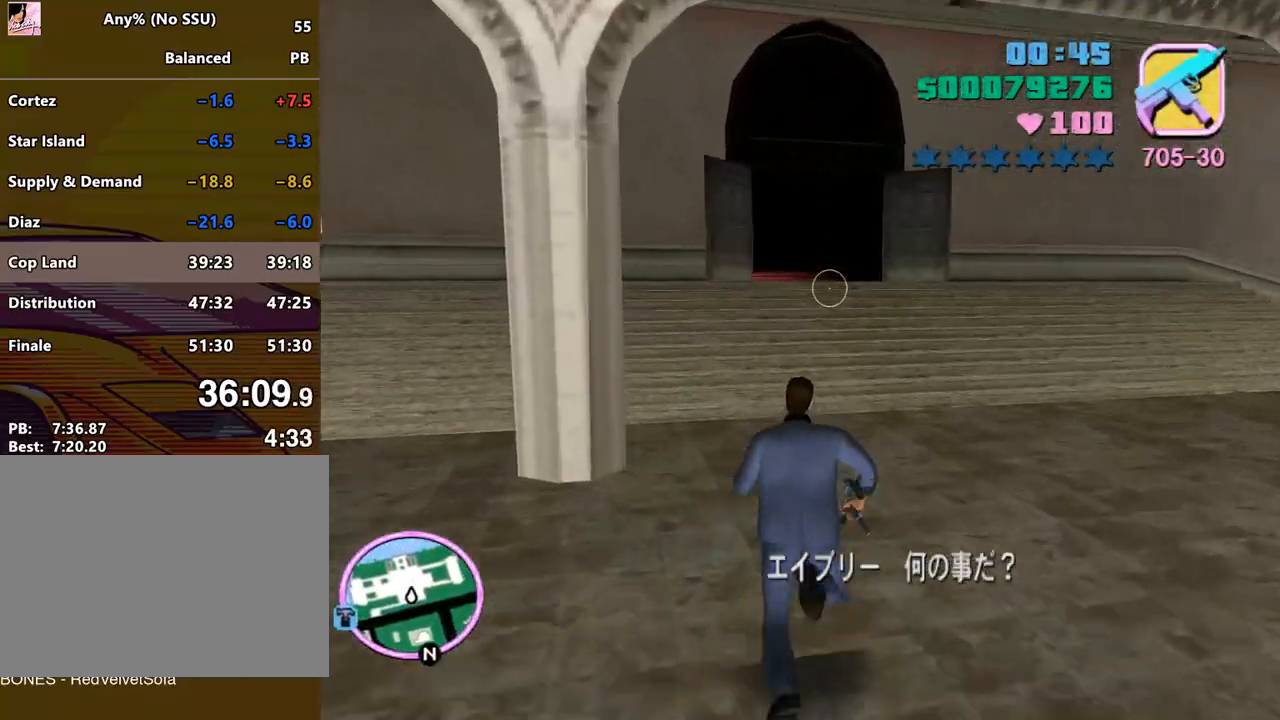
{"keys": ["w"], "mouse": [], "events": [[100, "space", "down"], [133, "space", "up"], [233, "space", "down"], [300, "space", "up"], [367, "space", "down"], [433, "space", "up"]]}
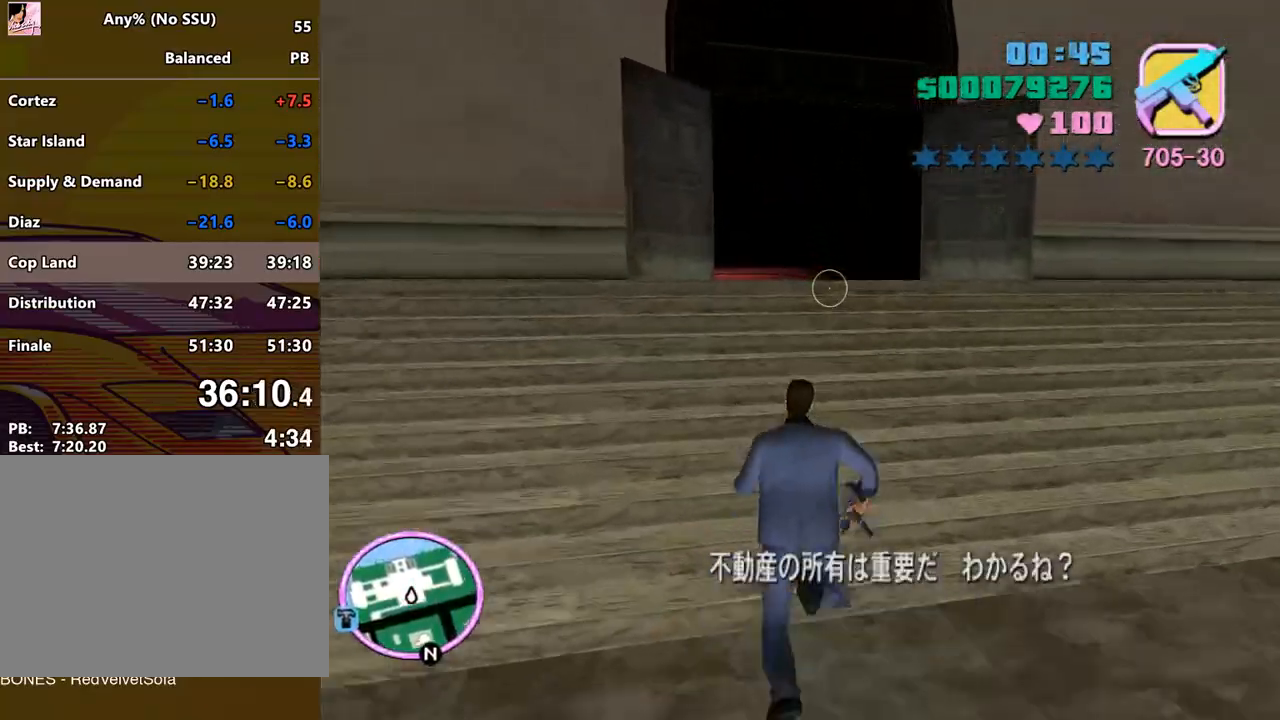
{"keys": ["space", "w"], "mouse": [], "events": [[33, "space", "down"], [100, "space", "up"], [200, "space", "down"], [300, "space", "up"], [400, "shift", "down"], [400, "space", "down"], [500, "shift", "up"]]}
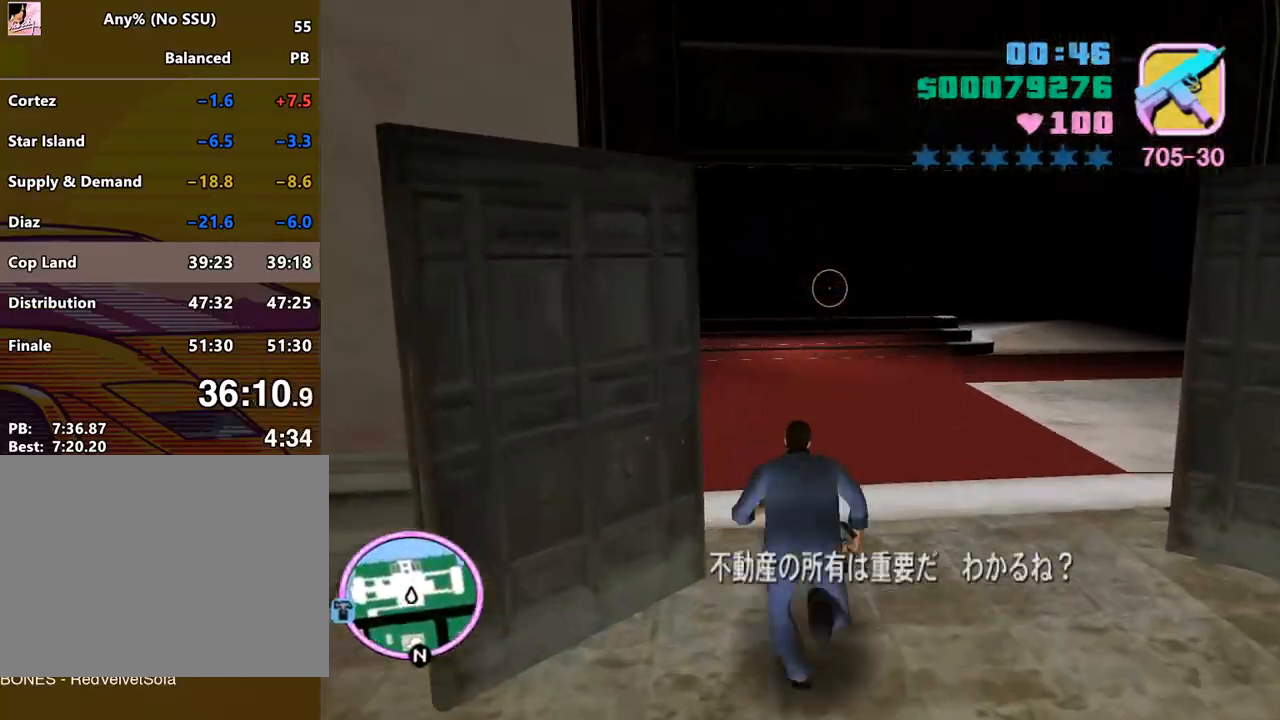
{"keys": ["w"], "mouse": [], "events": [[233, "space", "up"], [400, "space", "down"], [500, "space", "up"]]}
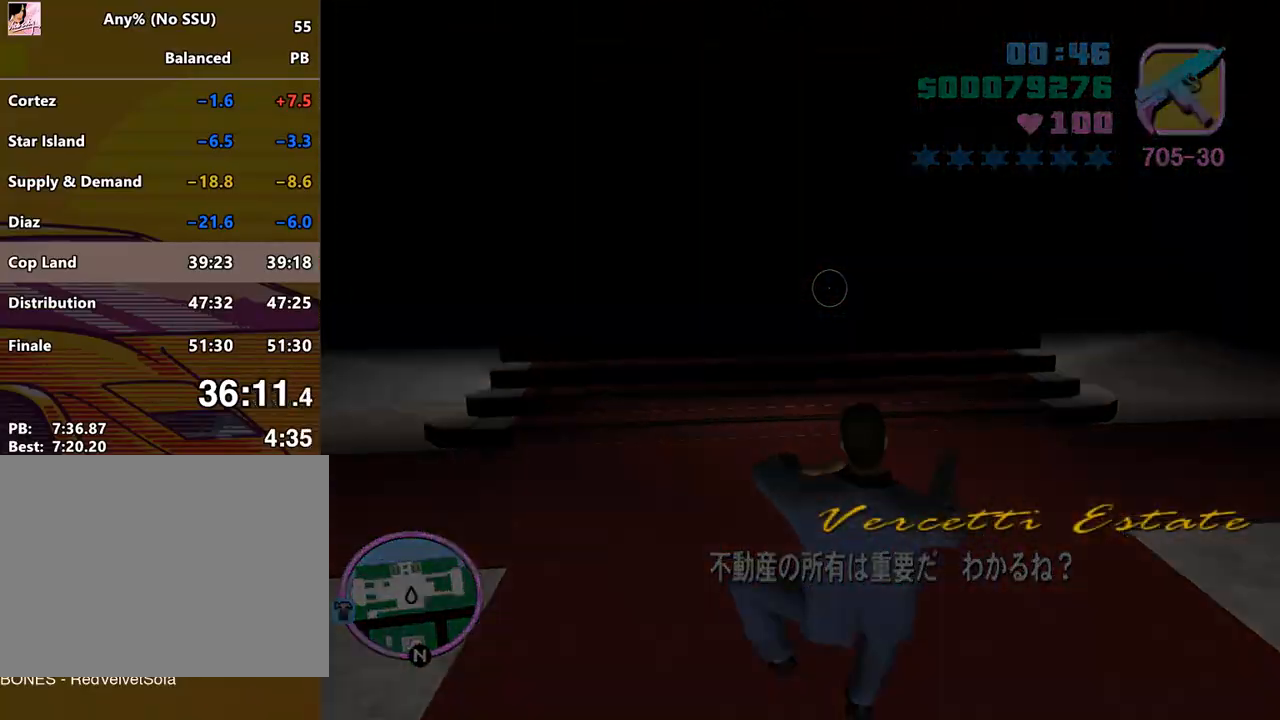
{"keys": ["space", "w"], "mouse": [], "events": [[100, "space", "down"], [200, "space", "up"], [300, "space", "down"], [367, "space", "up"], [467, "space", "down"]]}
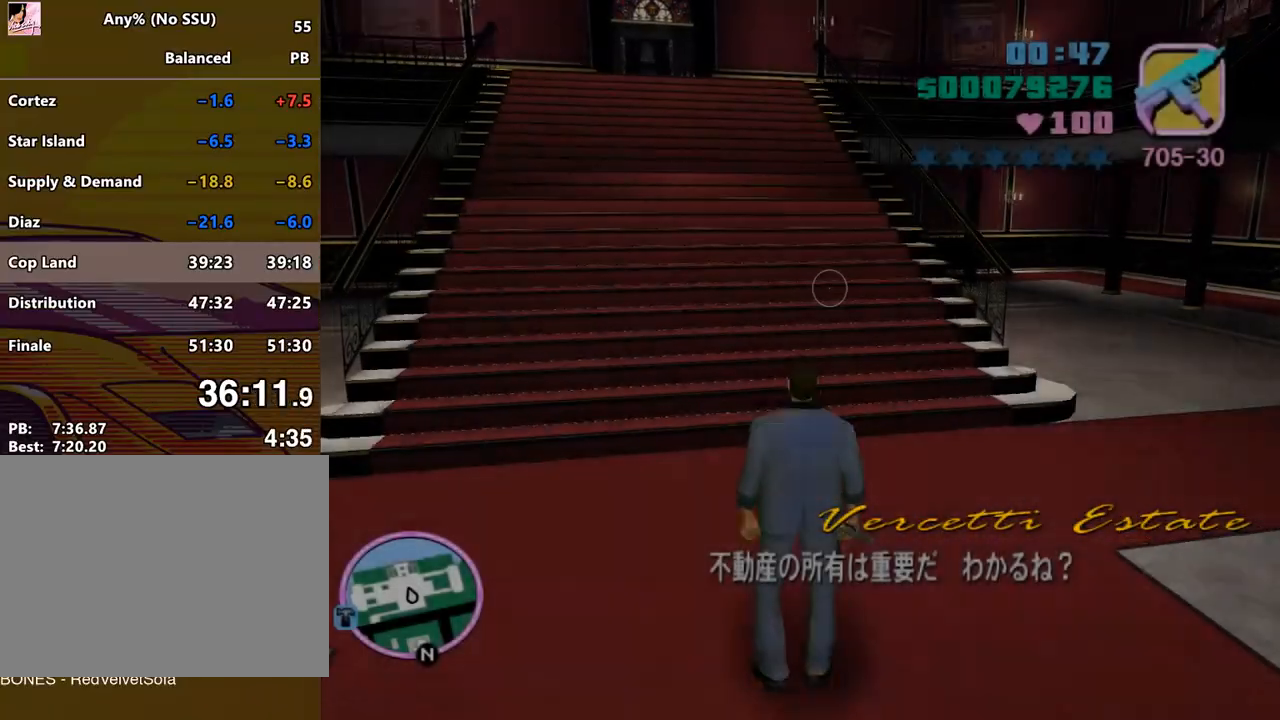
{"keys": ["space", "w"], "mouse": [], "events": [[400, "space", "up"], [433, "space", "down"]]}
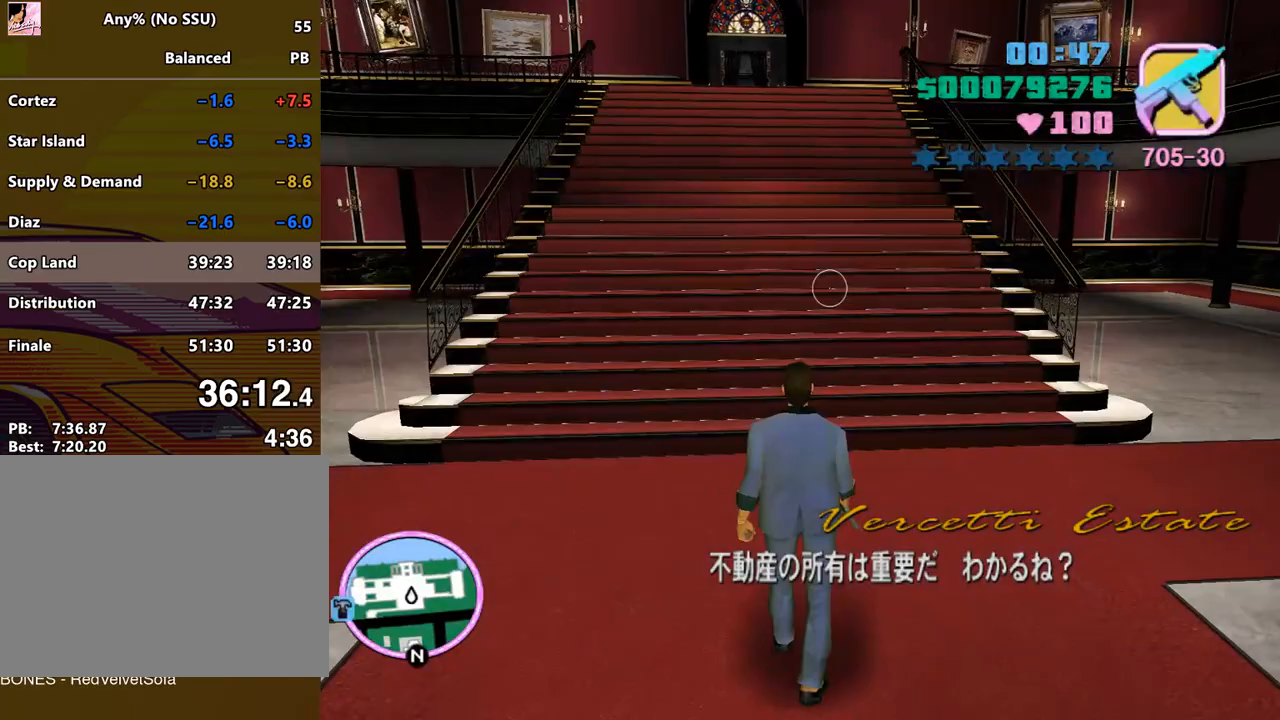
{"keys": ["space", "w"], "mouse": [], "events": [[400, "space", "up"], [500, "space", "down"]]}
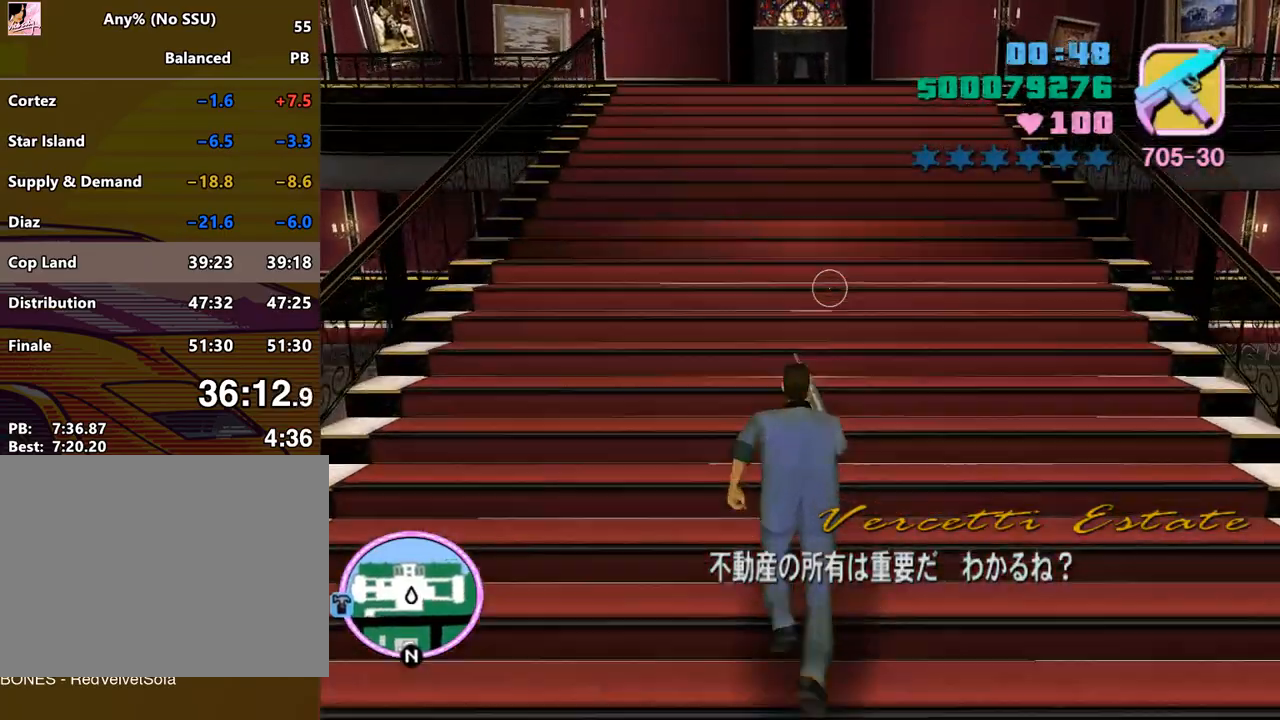
{"keys": ["w"], "mouse": [], "events": [[100, "space", "up"], [133, "space", "down"], [233, "space", "up"], [333, "space", "down"], [433, "space", "up"]]}
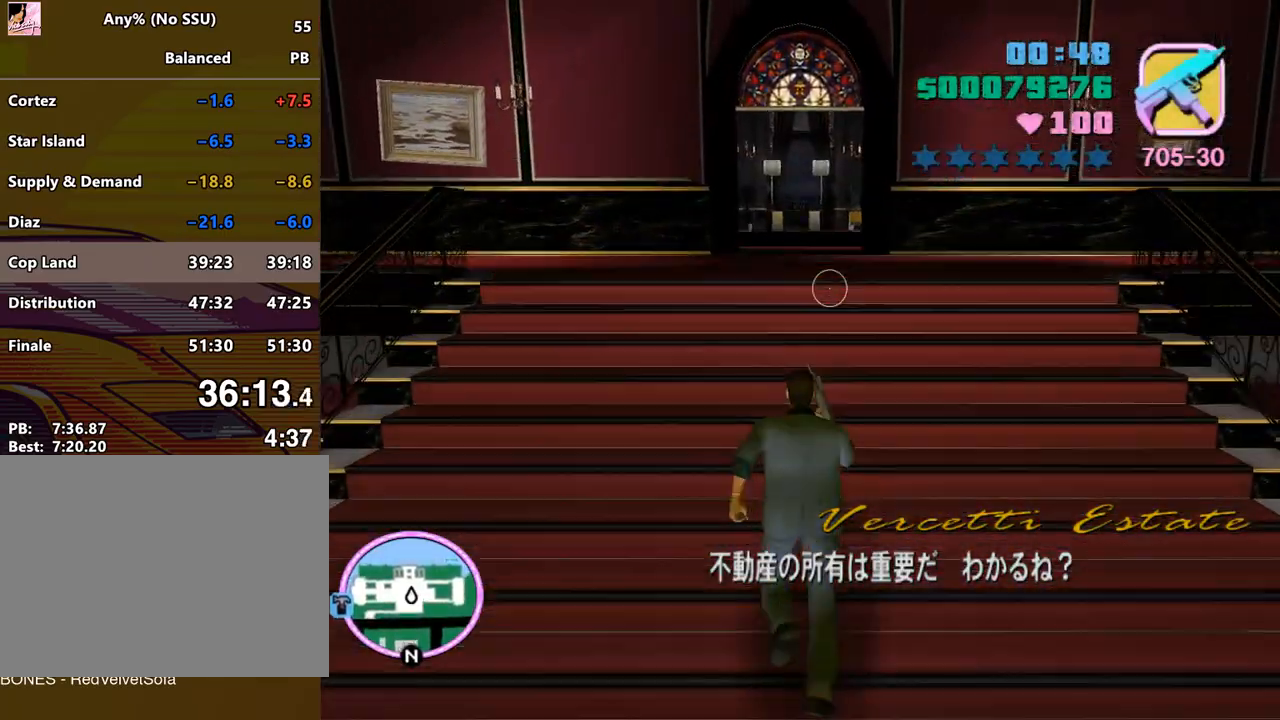
{"keys": ["space", "w"], "mouse": [], "events": [[33, "space", "down"], [67, "space", "up"], [167, "space", "down"], [200, "space", "up"], [300, "space", "down"], [367, "space", "up"], [500, "space", "down"]]}
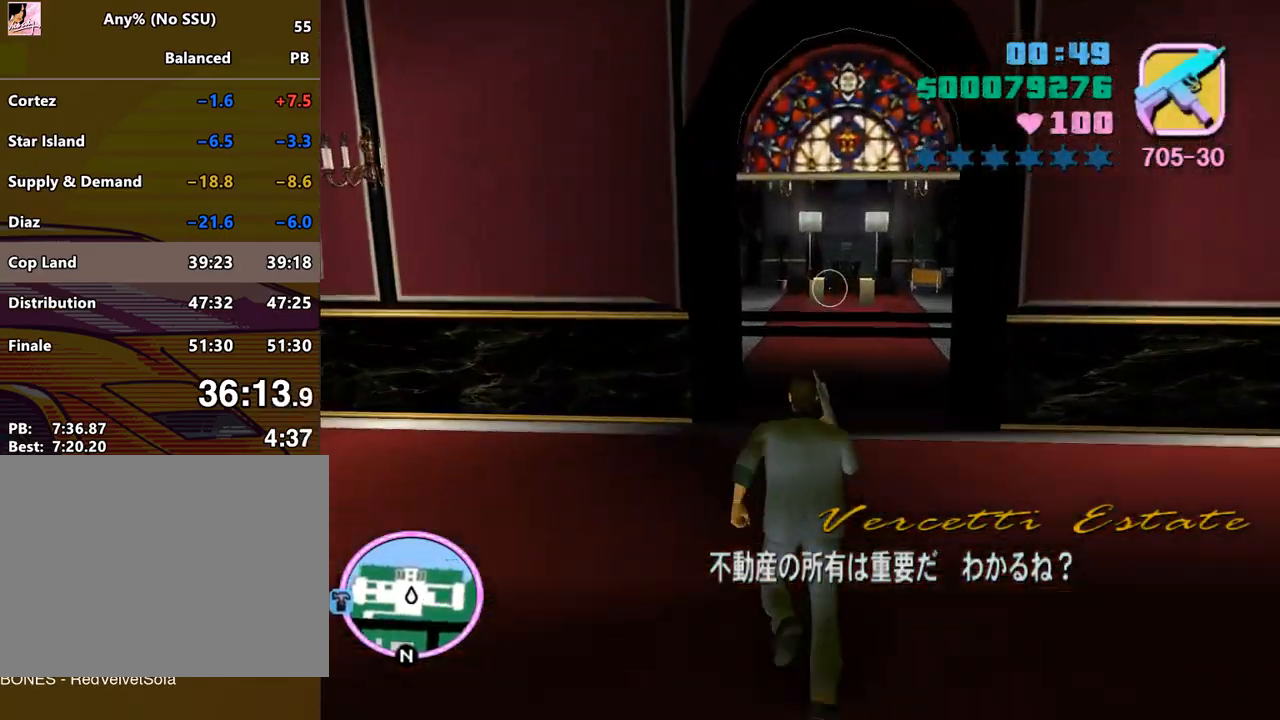
{"keys": ["space", "w"], "mouse": [], "events": [[167, "space", "up"], [233, "f2", "down"], [333, "f2", "up"], [333, "space", "down"], [367, "space", "up"], [467, "space", "down"]]}
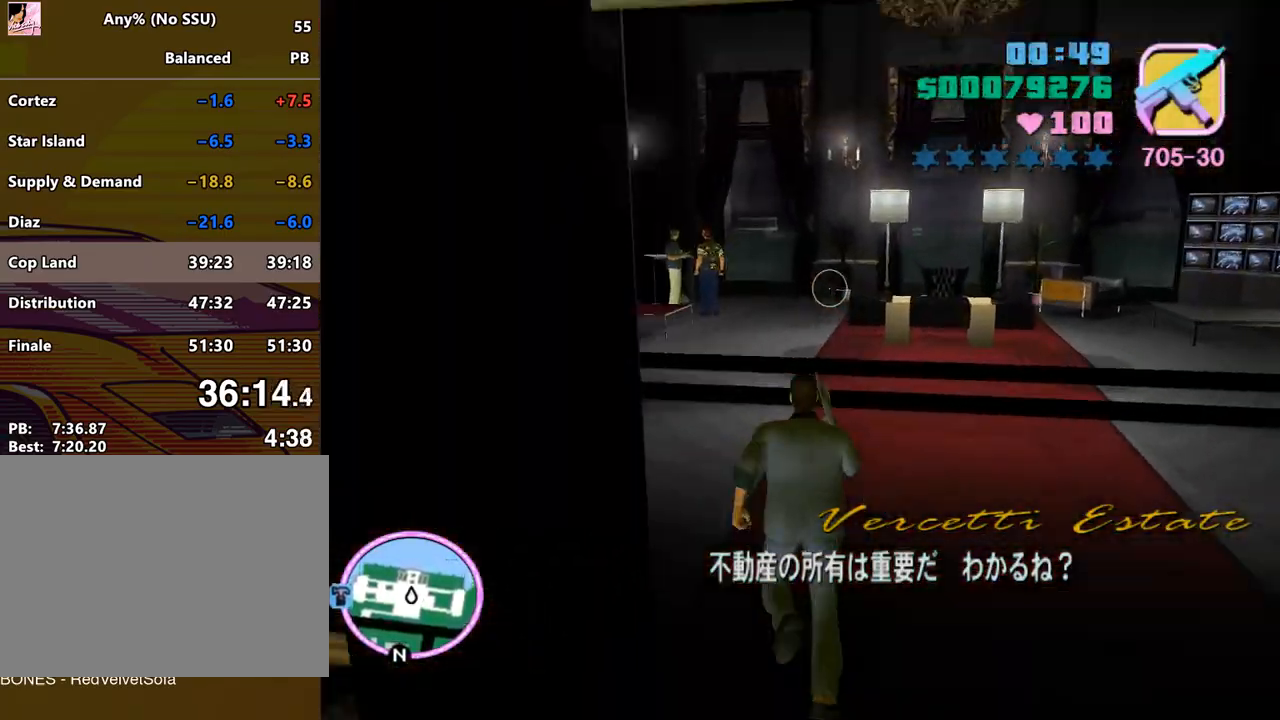
{"keys": ["space", "w"], "mouse": [], "events": [[67, "space", "up"], [133, "space", "down"], [200, "space", "up"], [300, "space", "down"], [367, "space", "up"], [433, "space", "down"]]}
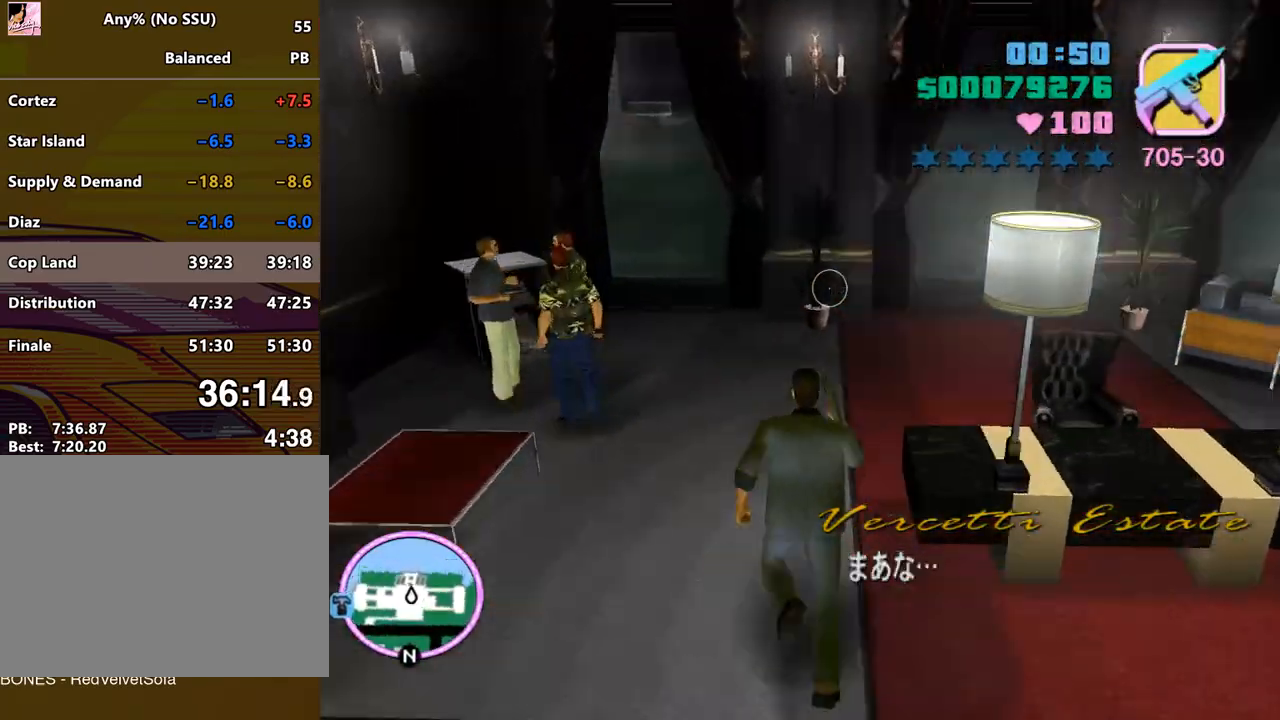
{"keys": ["w"], "mouse": [], "events": [[67, "space", "up"], [400, "f3", "down"], [433, "f1", "down"], [433, "f3", "up"], [500, "f1", "up"]]}
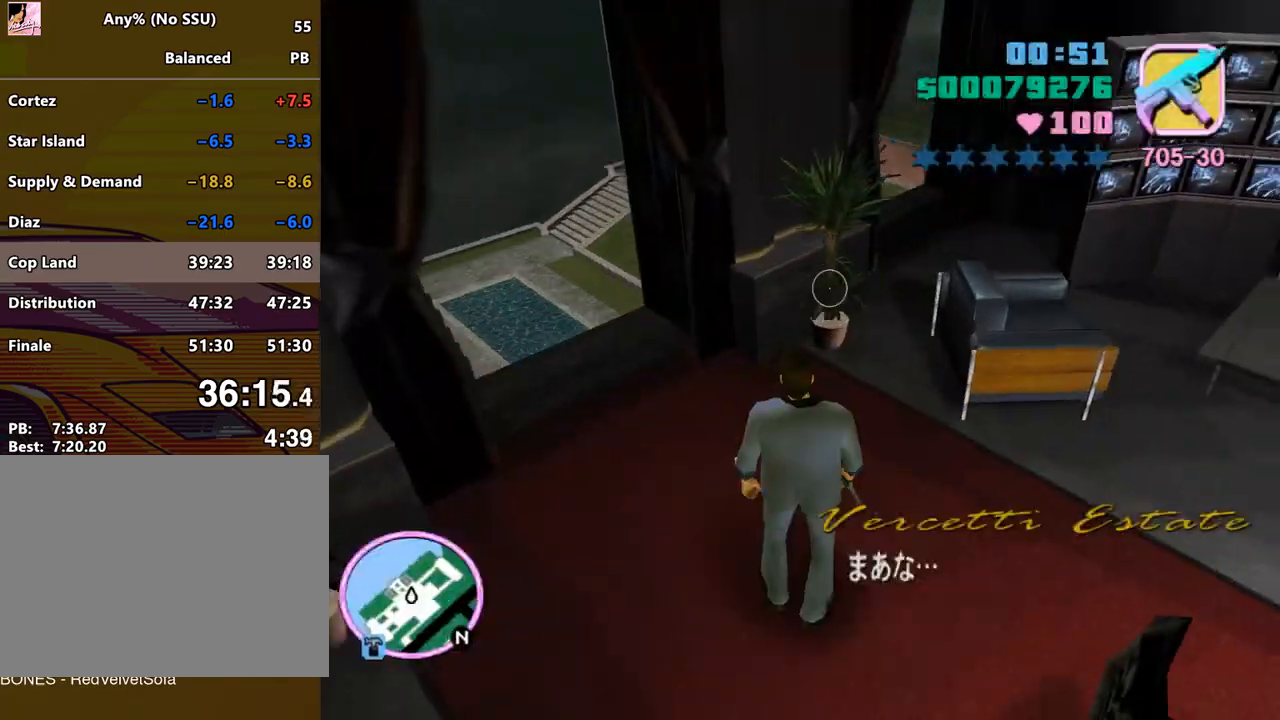
{"keys": ["space", "w"], "mouse": [], "events": [[167, "f2", "down"], [233, "f2", "up"], [267, "space", "down"]]}
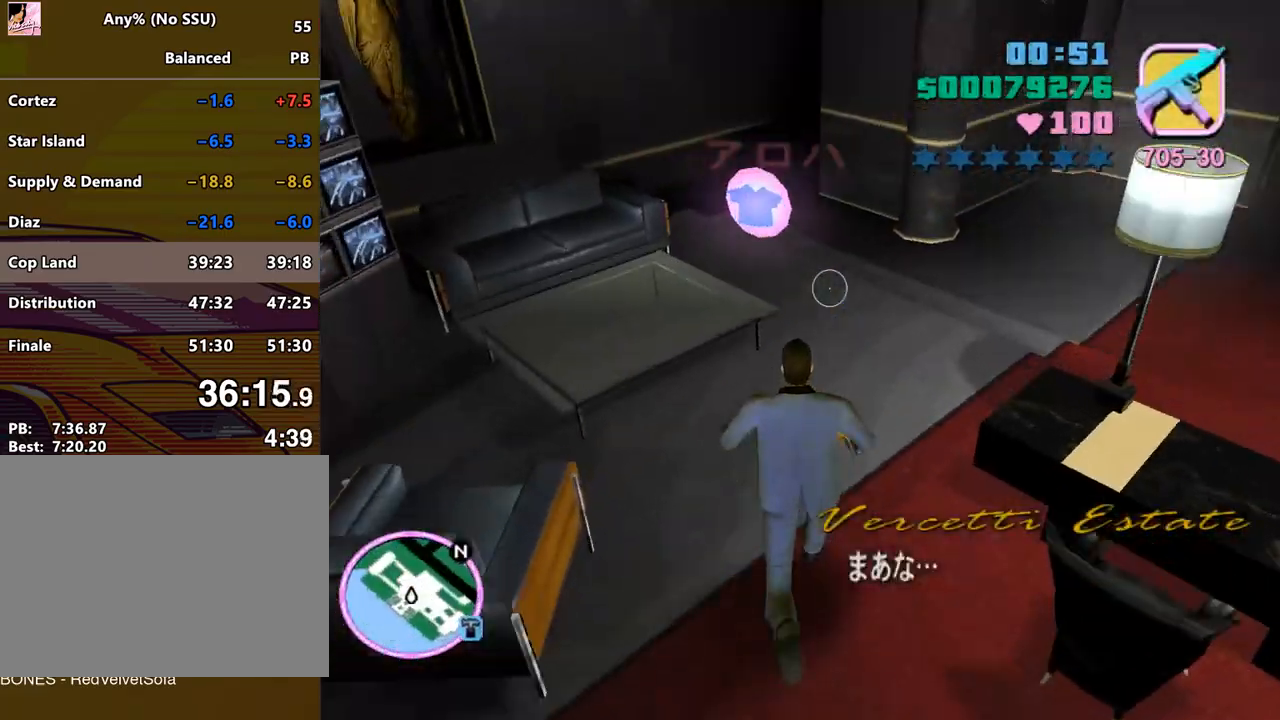
{"keys": ["d", "space", "w"], "mouse": [], "events": [[200, "a", "down"], [333, "space", "up"], [433, "d", "down"], [433, "space", "down"], [467, "a", "up"]]}
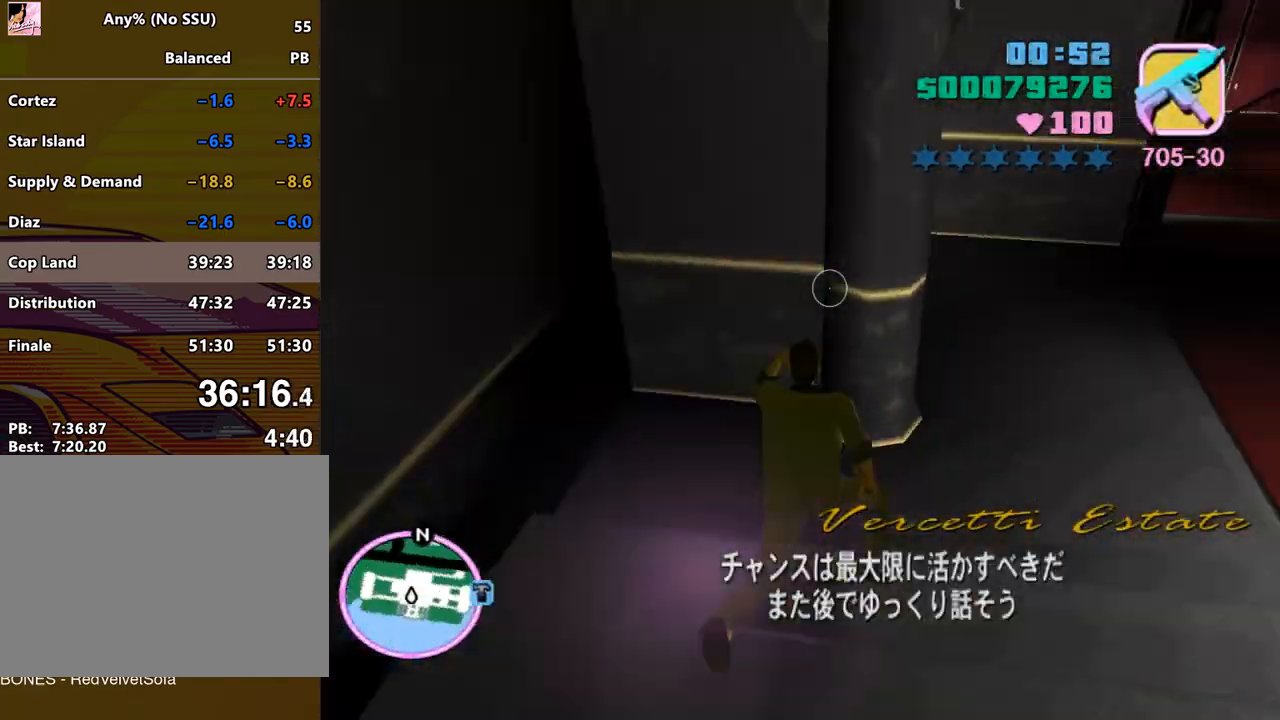
{"keys": ["space", "w"], "mouse": [], "events": [[67, "space", "up"], [100, "space", "down"], [267, "space", "up"], [300, "d", "up"], [367, "space", "down"], [400, "space", "up"], [500, "space", "down"]]}